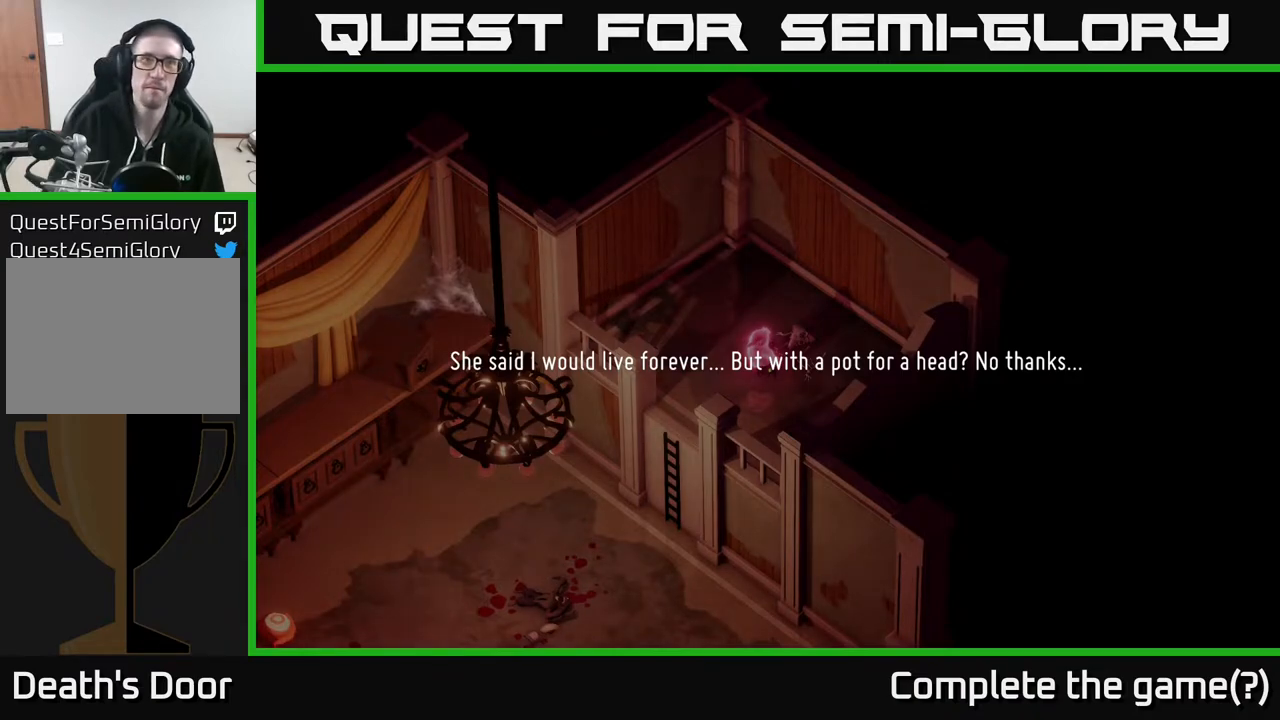
Gameplay with a controller (Xbox layout); each line is a JSON object with the inputs held at the frame after it. "events" lists button and stick changes between this image and that frame as [ms after this image, input, new state], when the widget could be followed in between.
{"buttons": [], "left_stick": "center", "right_stick": "center", "events": [[350, "A", "down"], [483, "A", "up"]]}
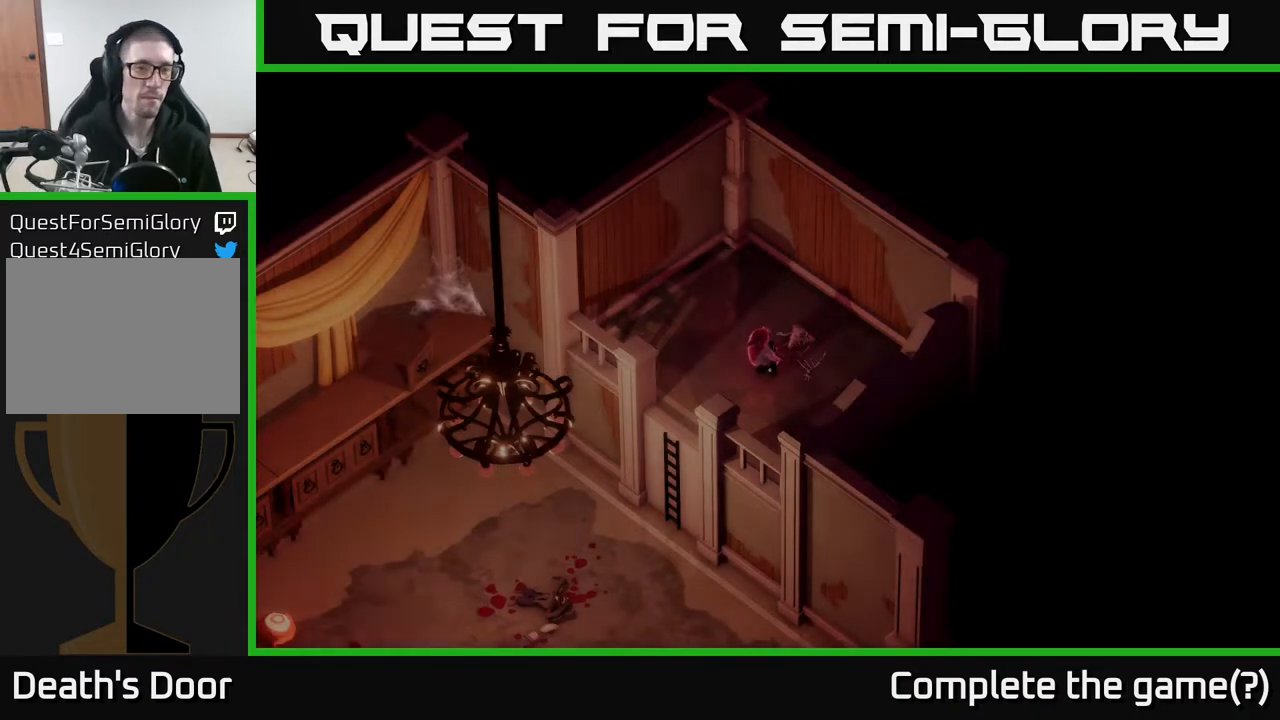
{"buttons": [], "left_stick": "left", "right_stick": "center", "events": [[233, "left_stick", "left"]]}
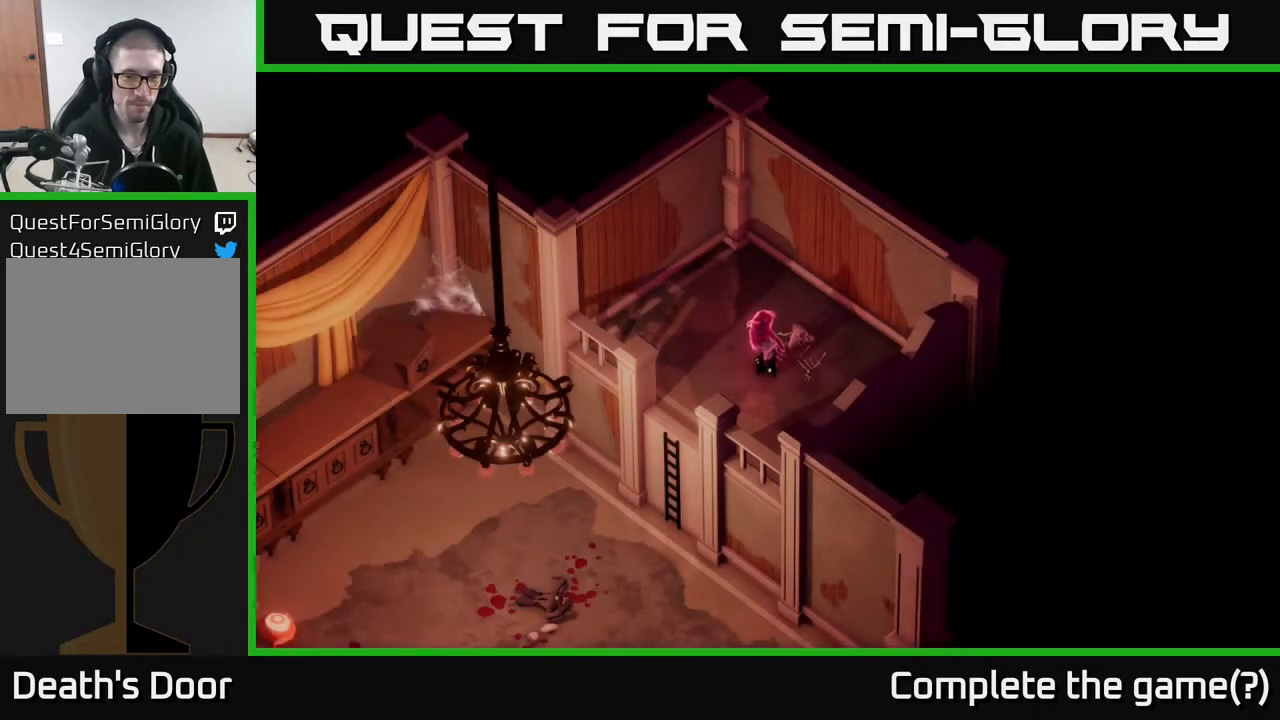
{"buttons": [], "left_stick": "center", "right_stick": "center", "events": [[50, "left_stick", "center"]]}
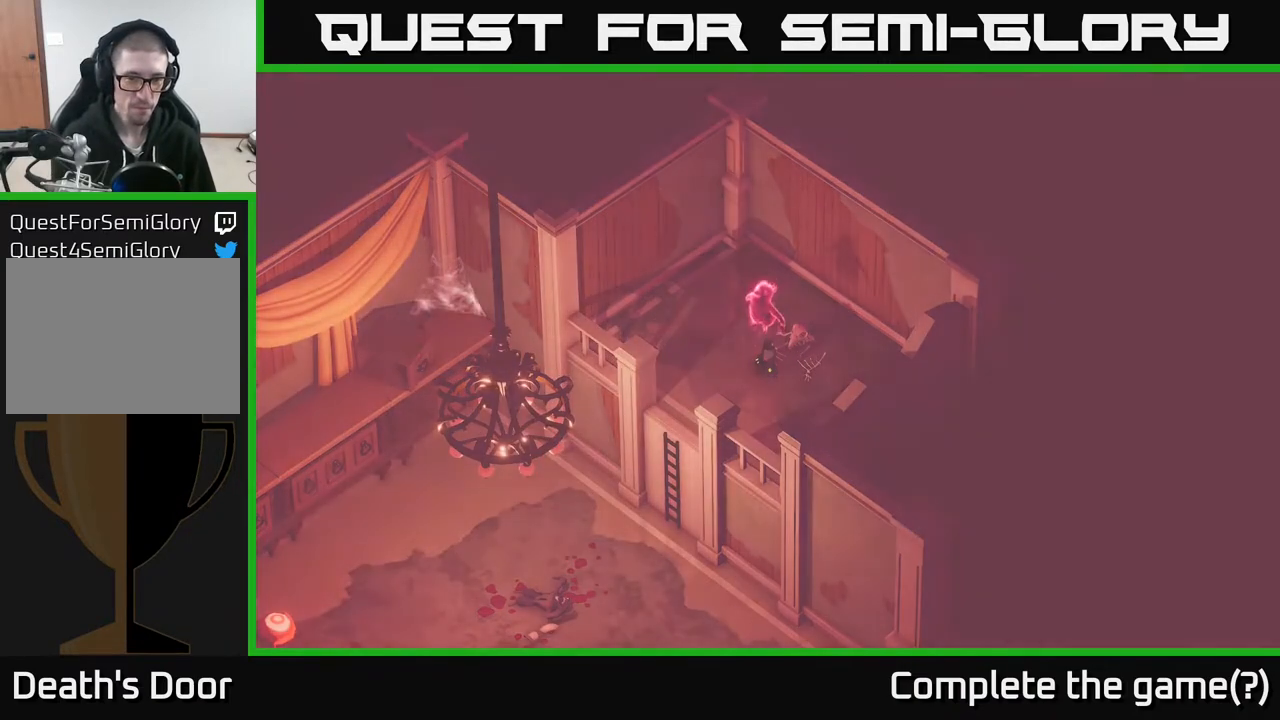
{"buttons": [], "left_stick": "center", "right_stick": "center", "events": []}
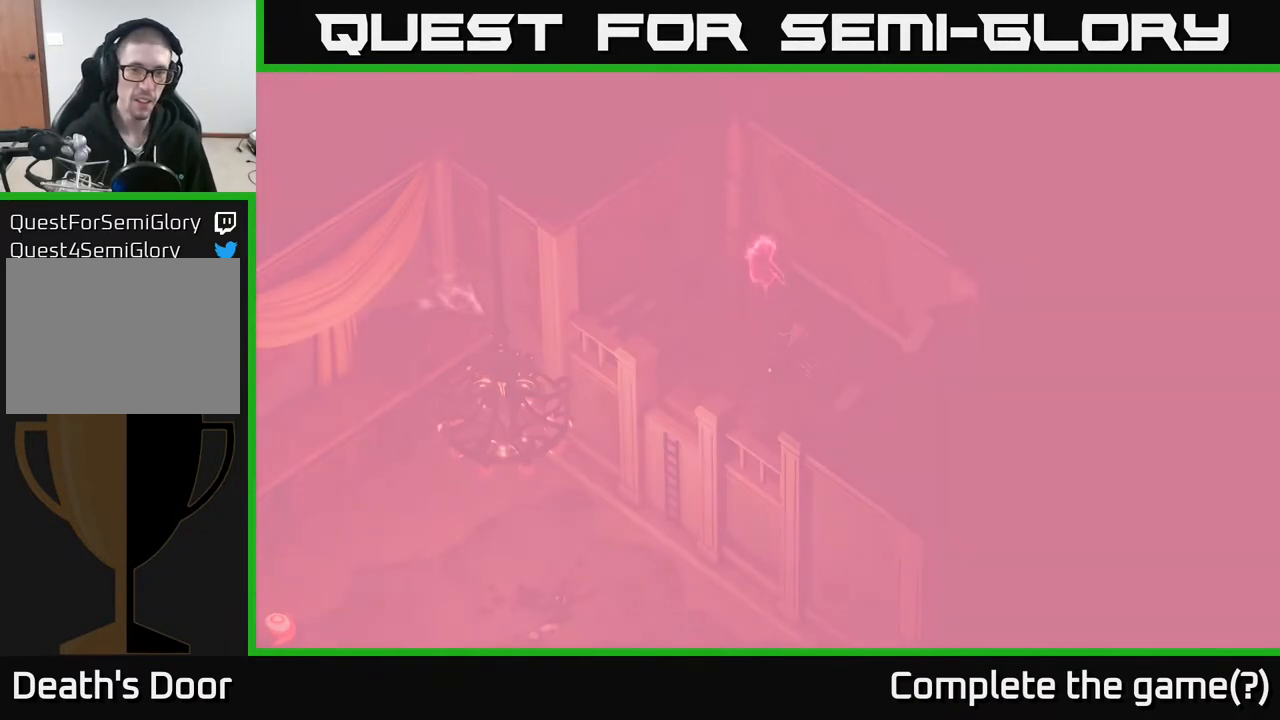
{"buttons": [], "left_stick": "center", "right_stick": "center", "events": []}
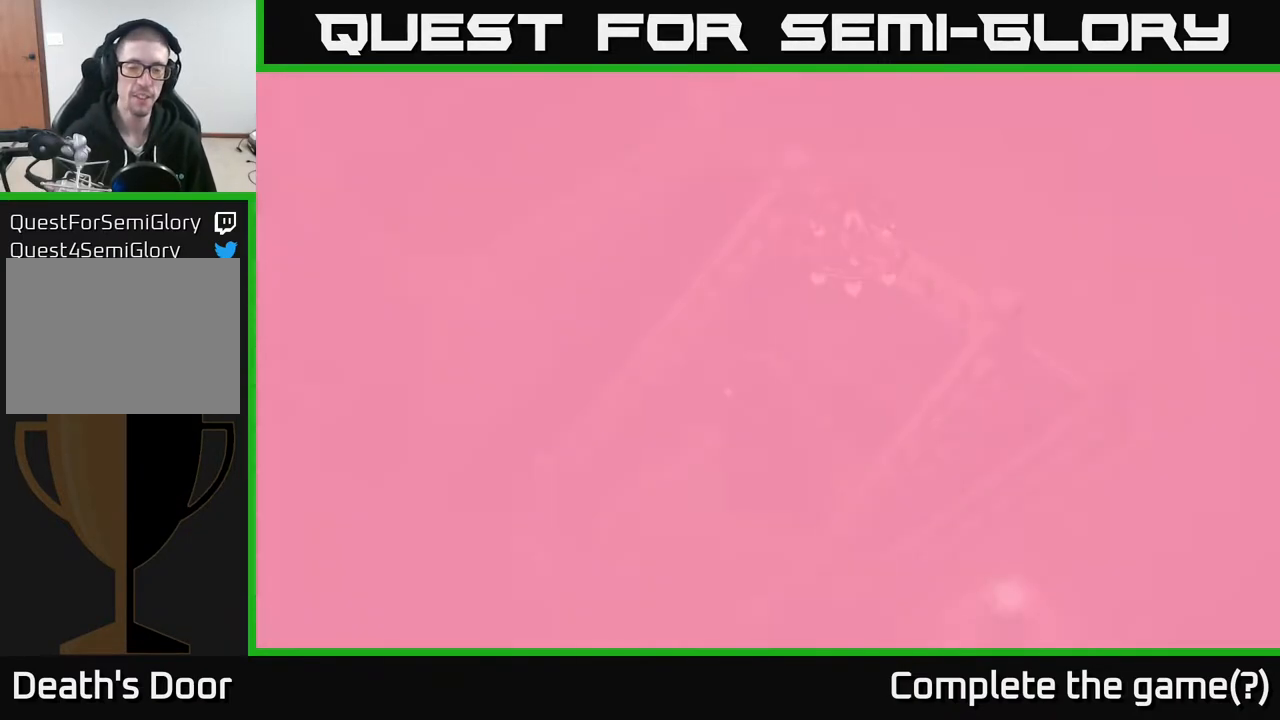
{"buttons": [], "left_stick": "center", "right_stick": "center", "events": []}
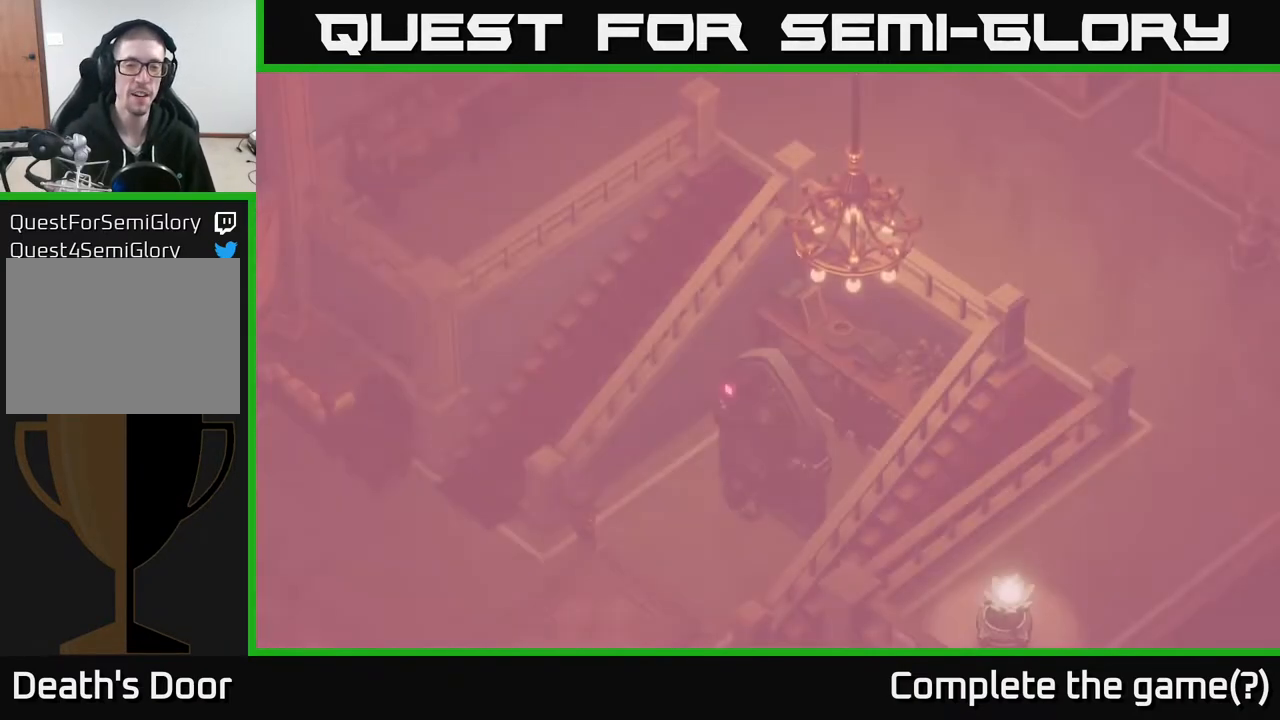
{"buttons": [], "left_stick": "center", "right_stick": "center", "events": []}
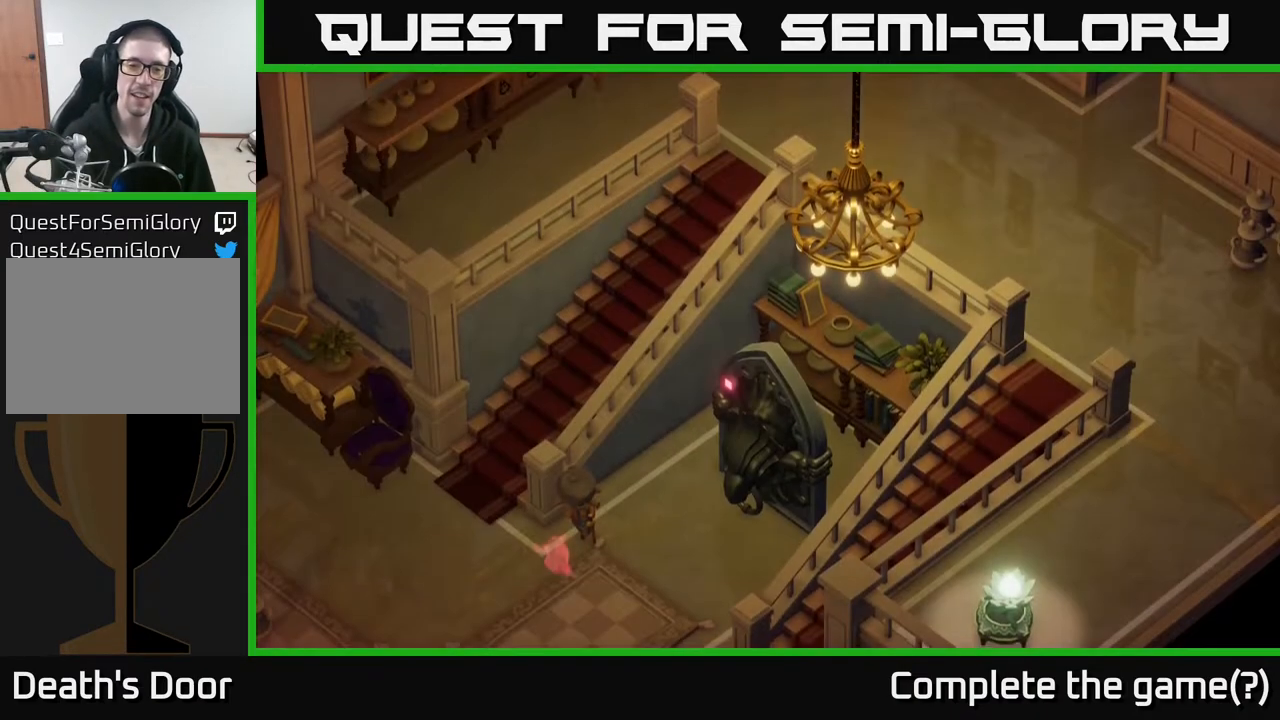
{"buttons": [], "left_stick": "center", "right_stick": "center", "events": []}
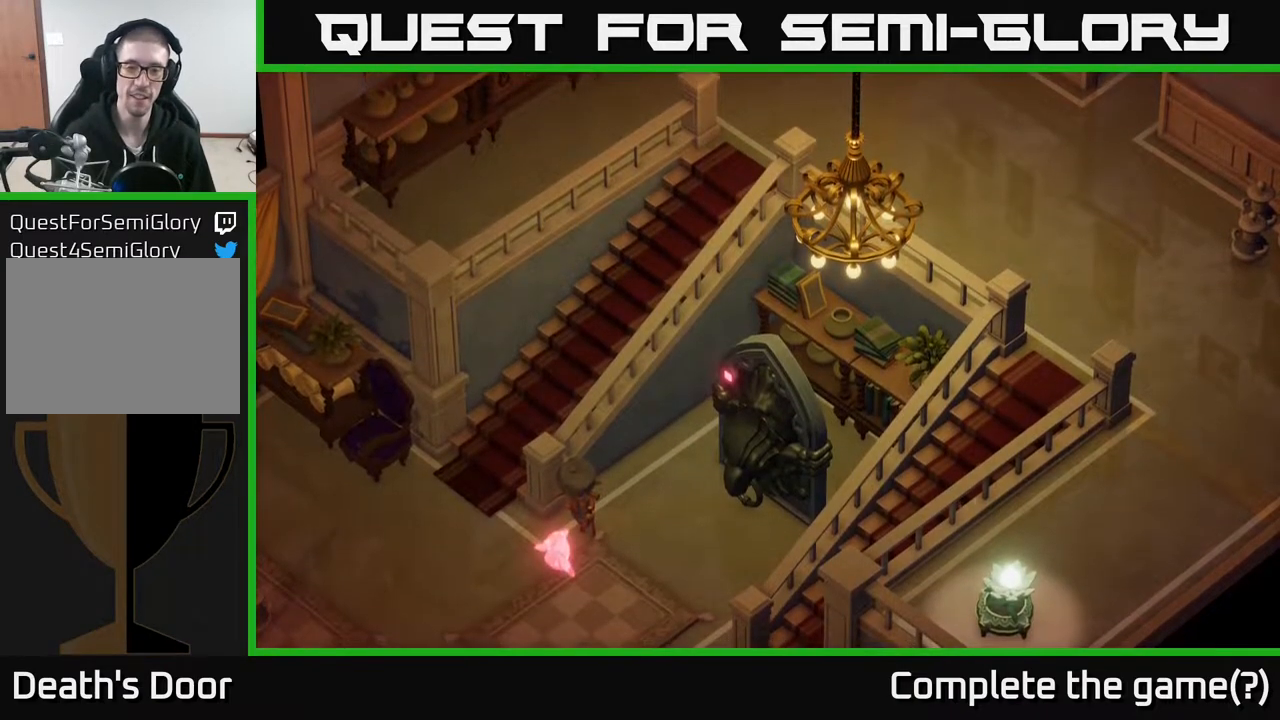
{"buttons": [], "left_stick": "center", "right_stick": "left", "events": [[500, "right_stick", "left"]]}
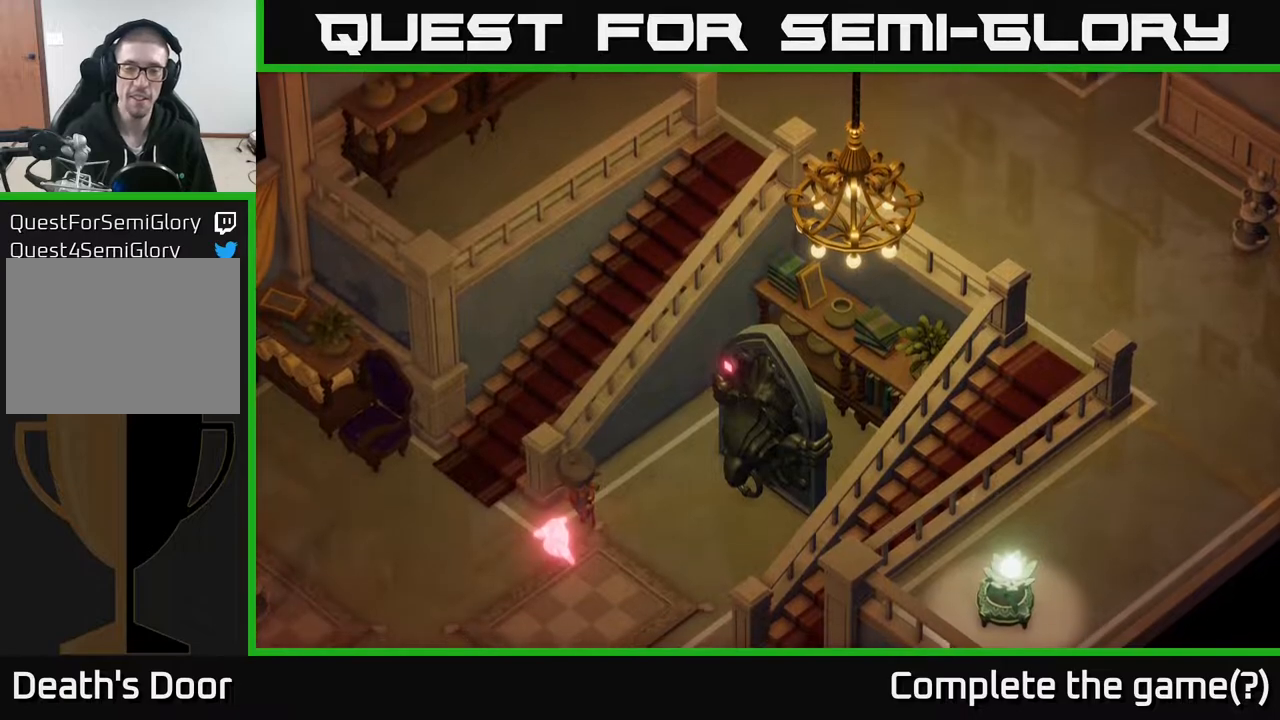
{"buttons": [], "left_stick": "center", "right_stick": "center", "events": [[233, "right_stick", "center"]]}
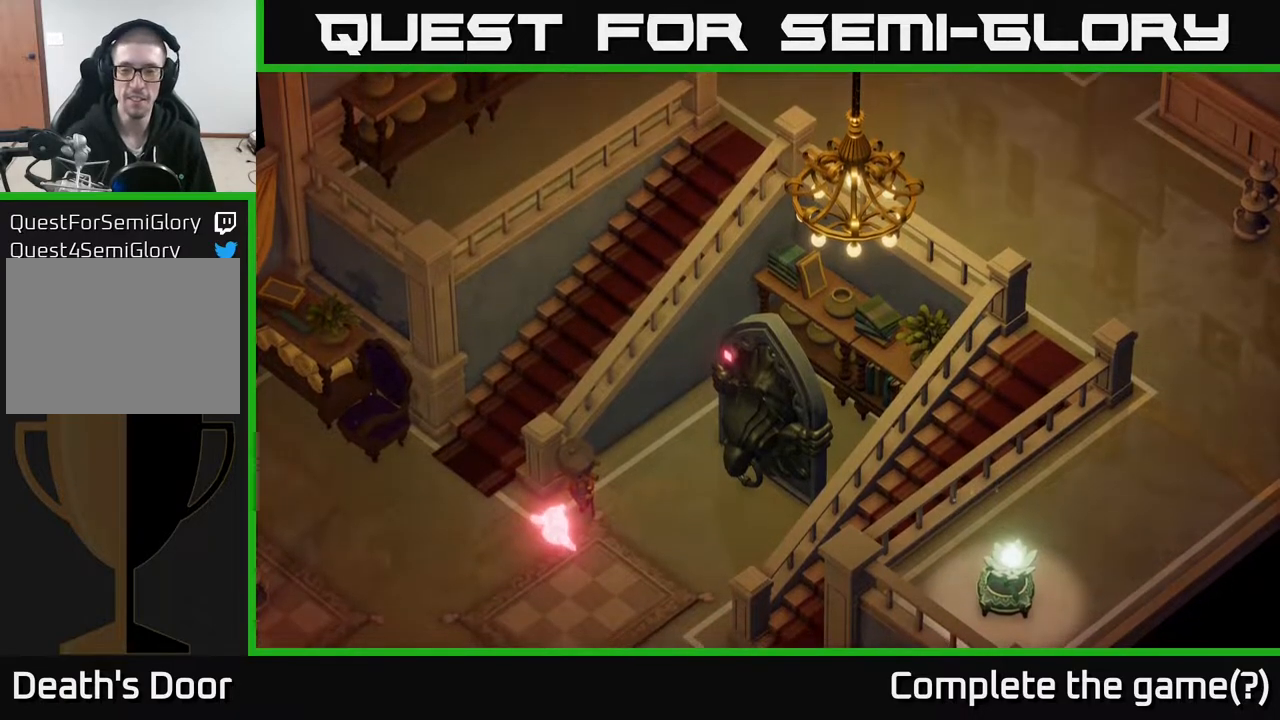
{"buttons": [], "left_stick": "center", "right_stick": "center", "events": []}
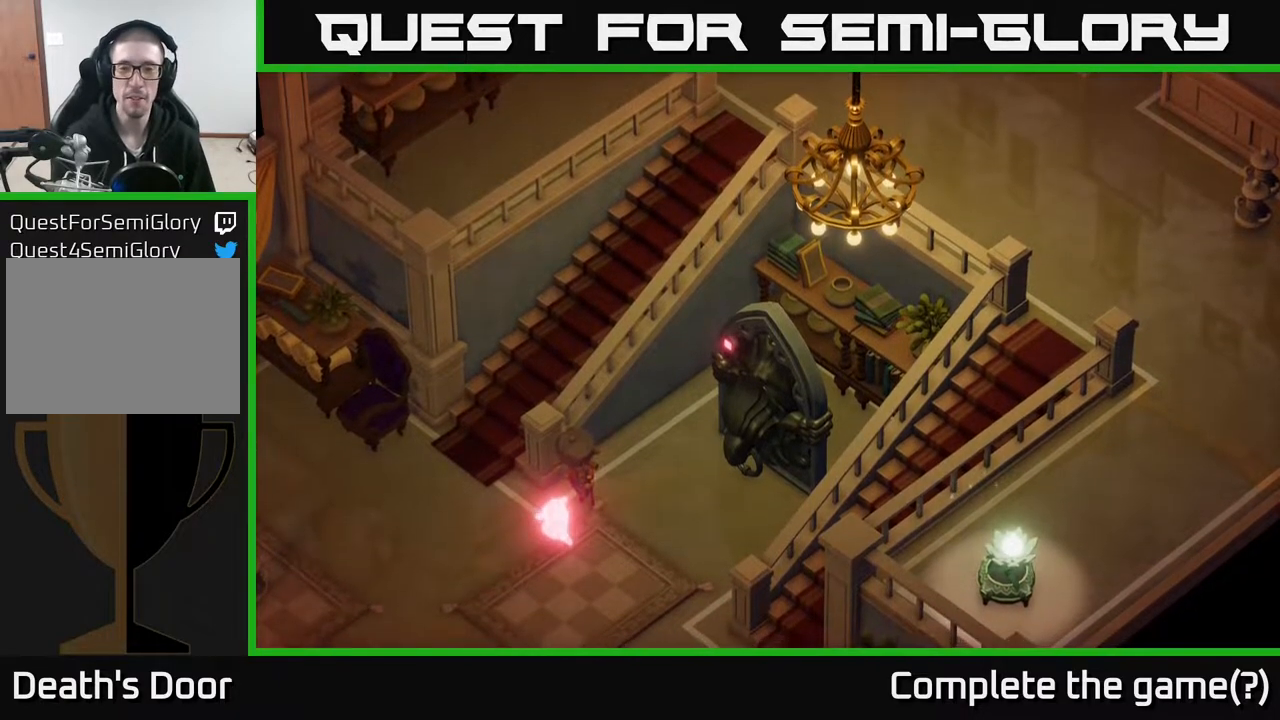
{"buttons": [], "left_stick": "center", "right_stick": "center", "events": []}
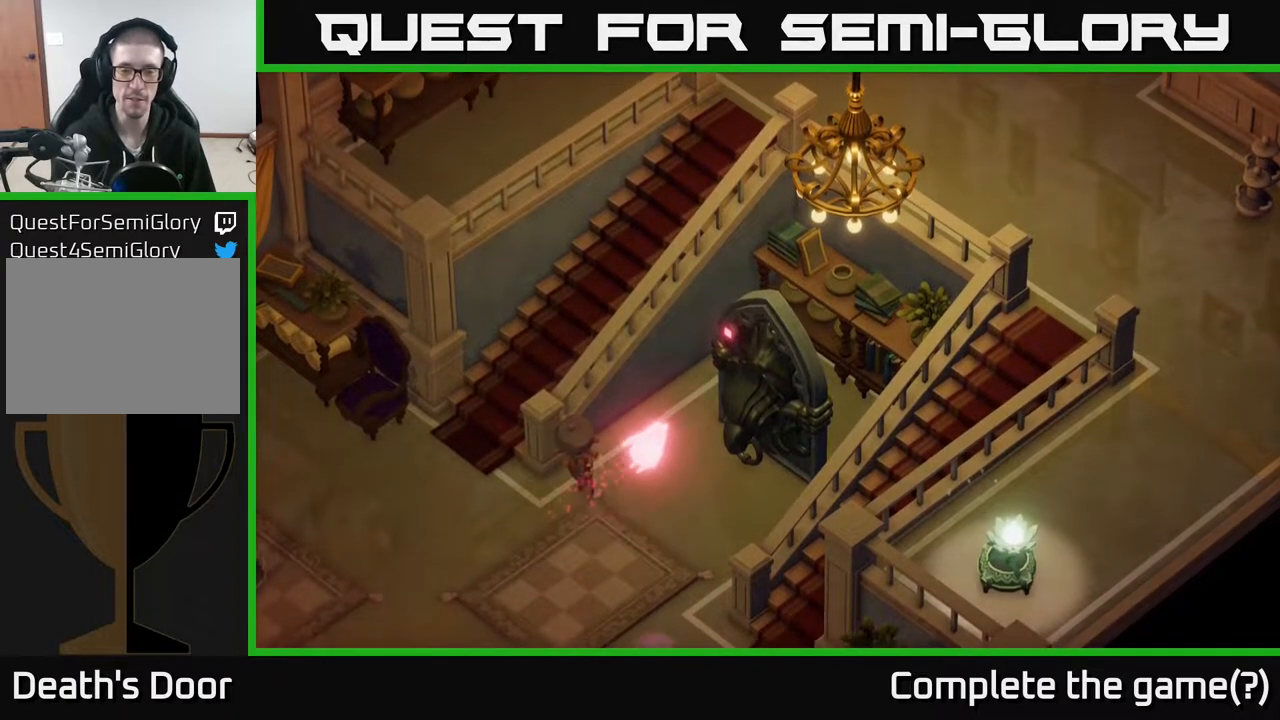
{"buttons": [], "left_stick": "center", "right_stick": "center", "events": []}
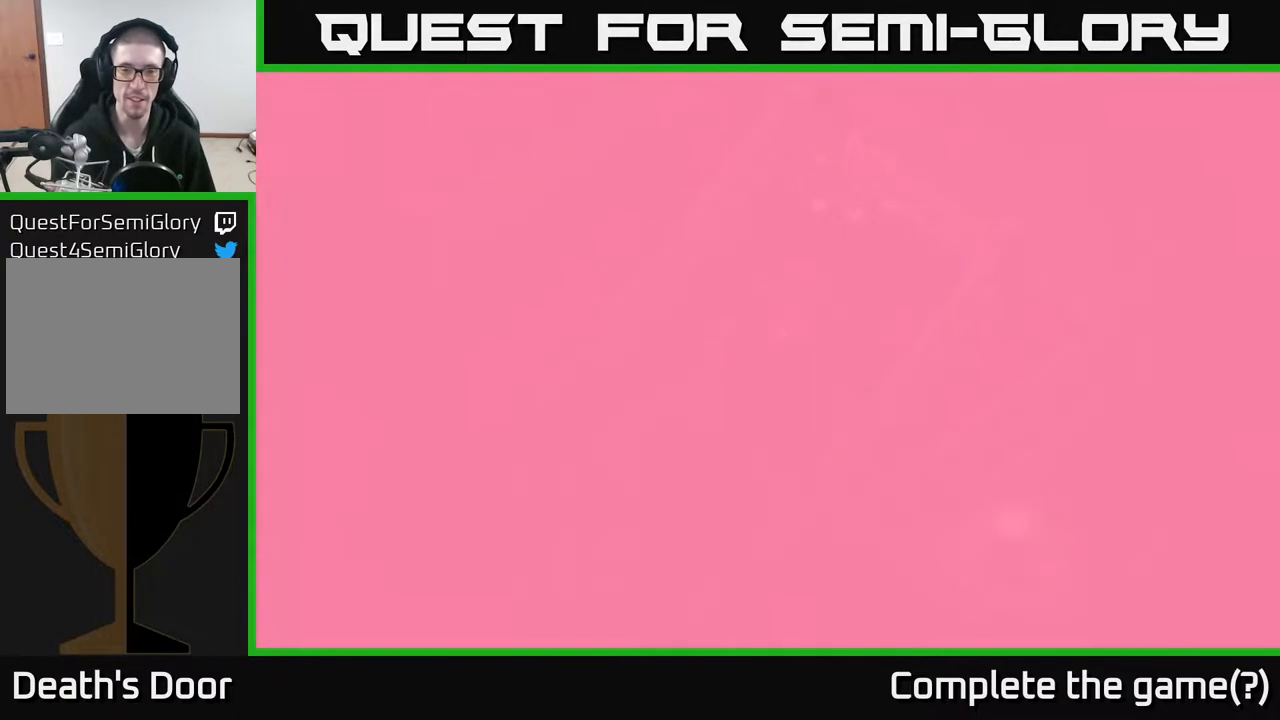
{"buttons": [], "left_stick": "center", "right_stick": "center", "events": []}
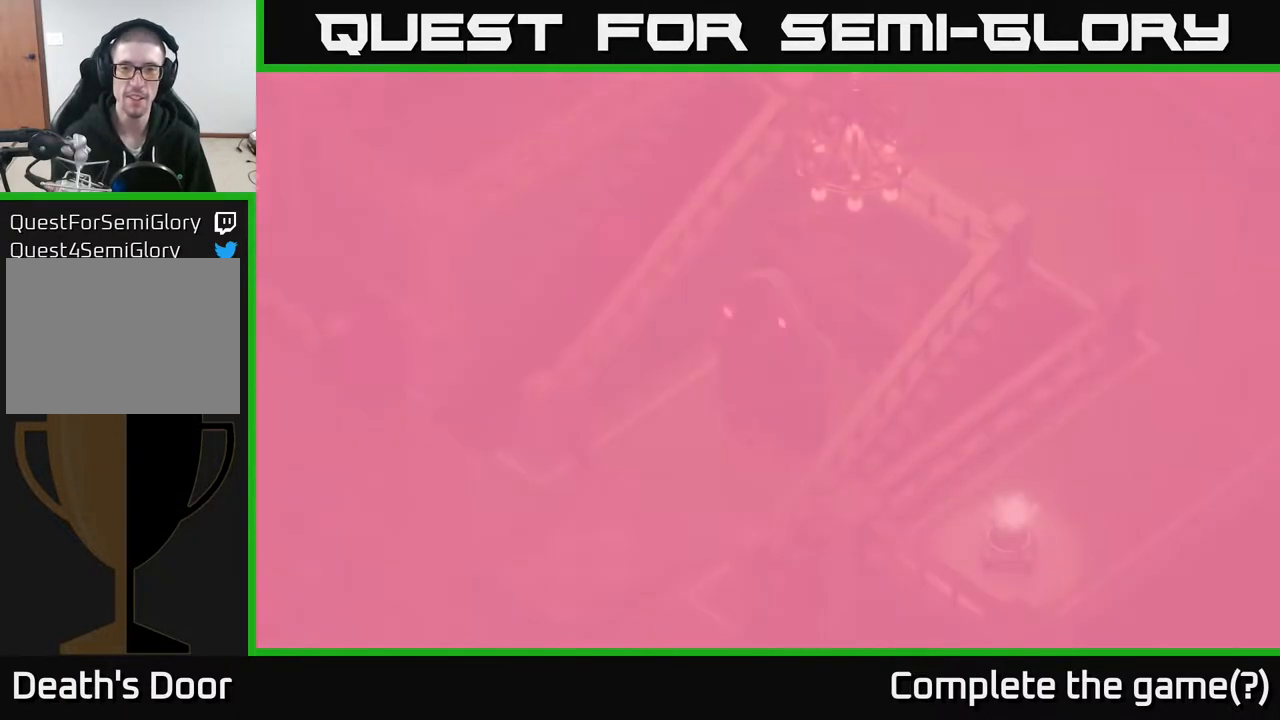
{"buttons": [], "left_stick": "center", "right_stick": "center", "events": []}
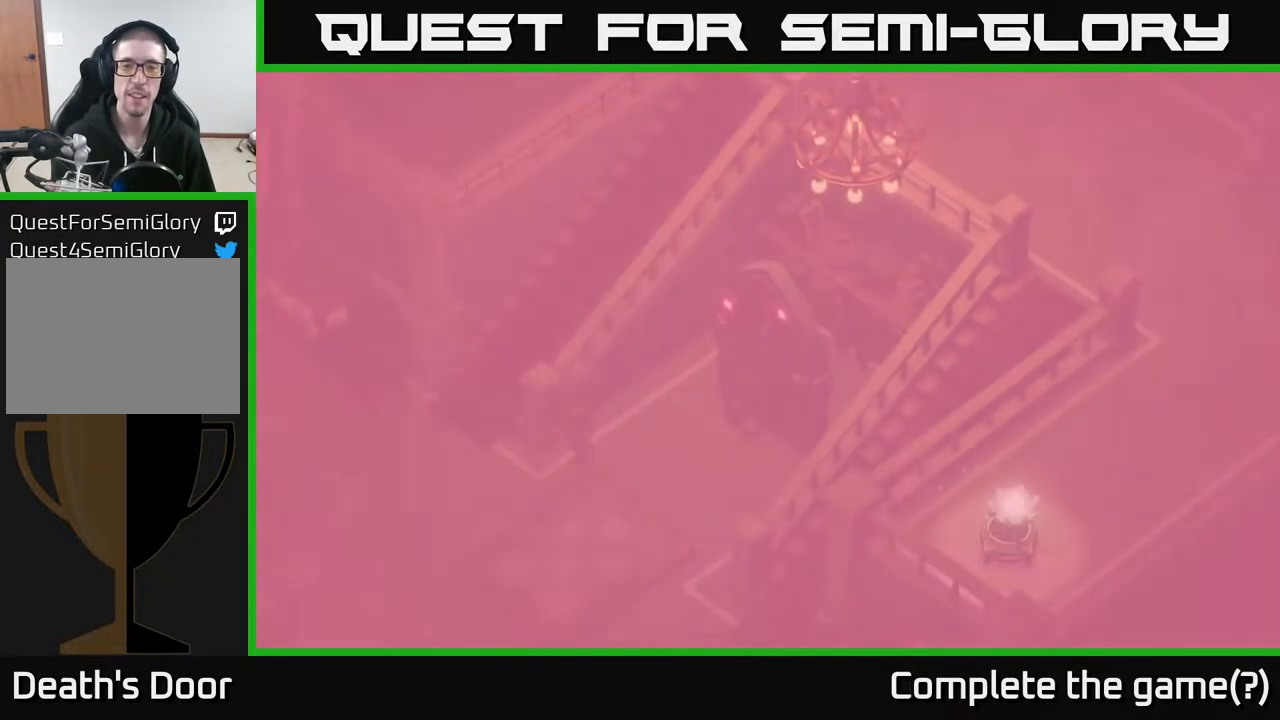
{"buttons": [], "left_stick": "center", "right_stick": "center", "events": []}
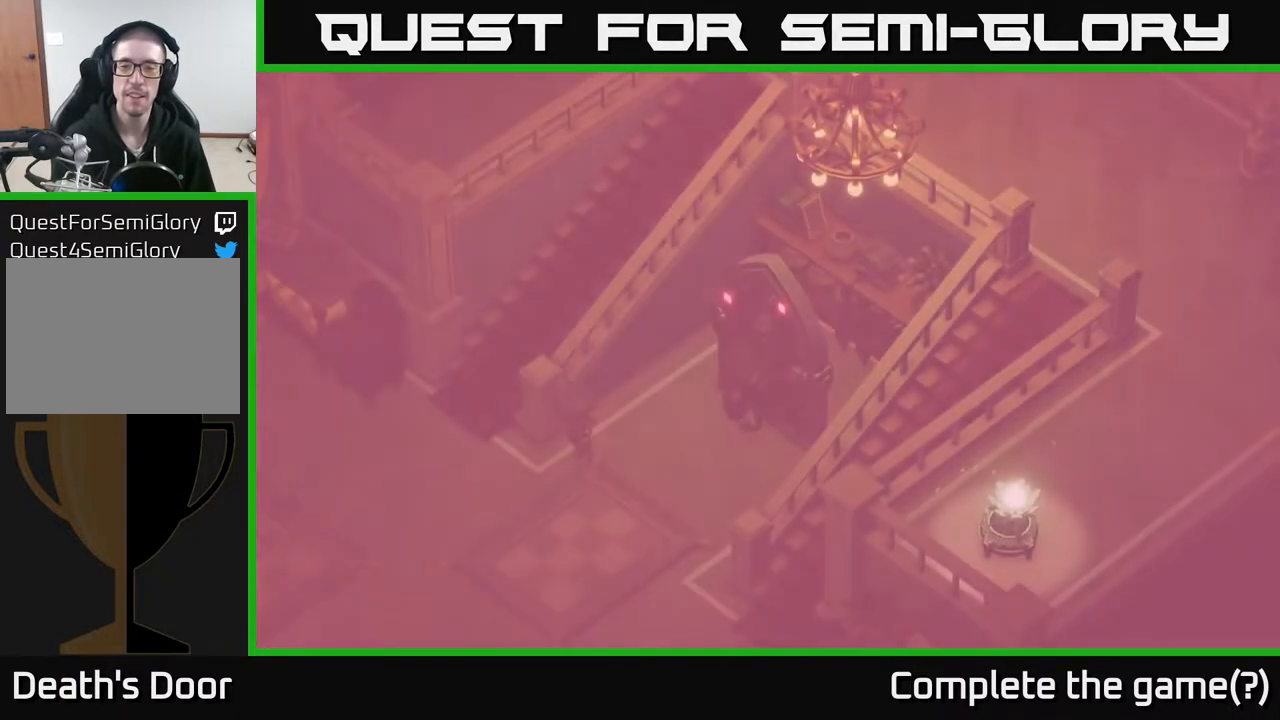
{"buttons": [], "left_stick": "center", "right_stick": "center", "events": [[200, "left_stick", "up"], [317, "left_stick", "center"]]}
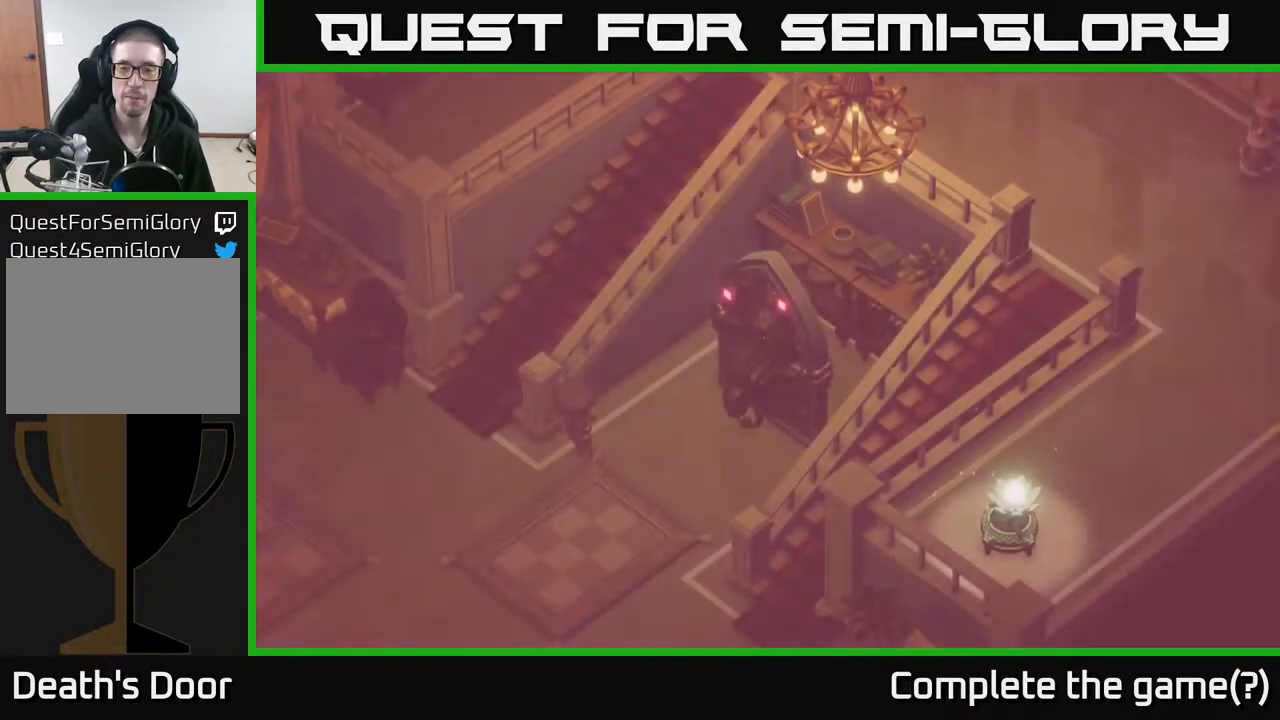
{"buttons": [], "left_stick": "center", "right_stick": "center", "events": []}
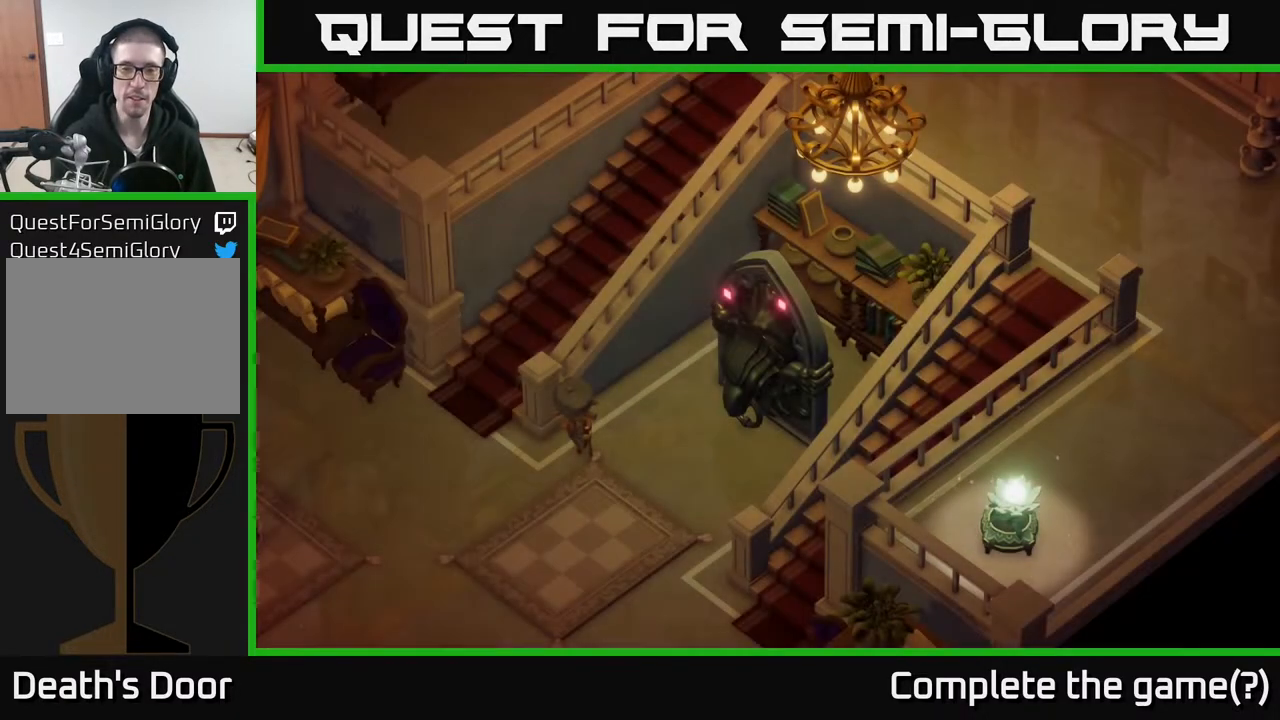
{"buttons": [], "left_stick": "center", "right_stick": "center", "events": []}
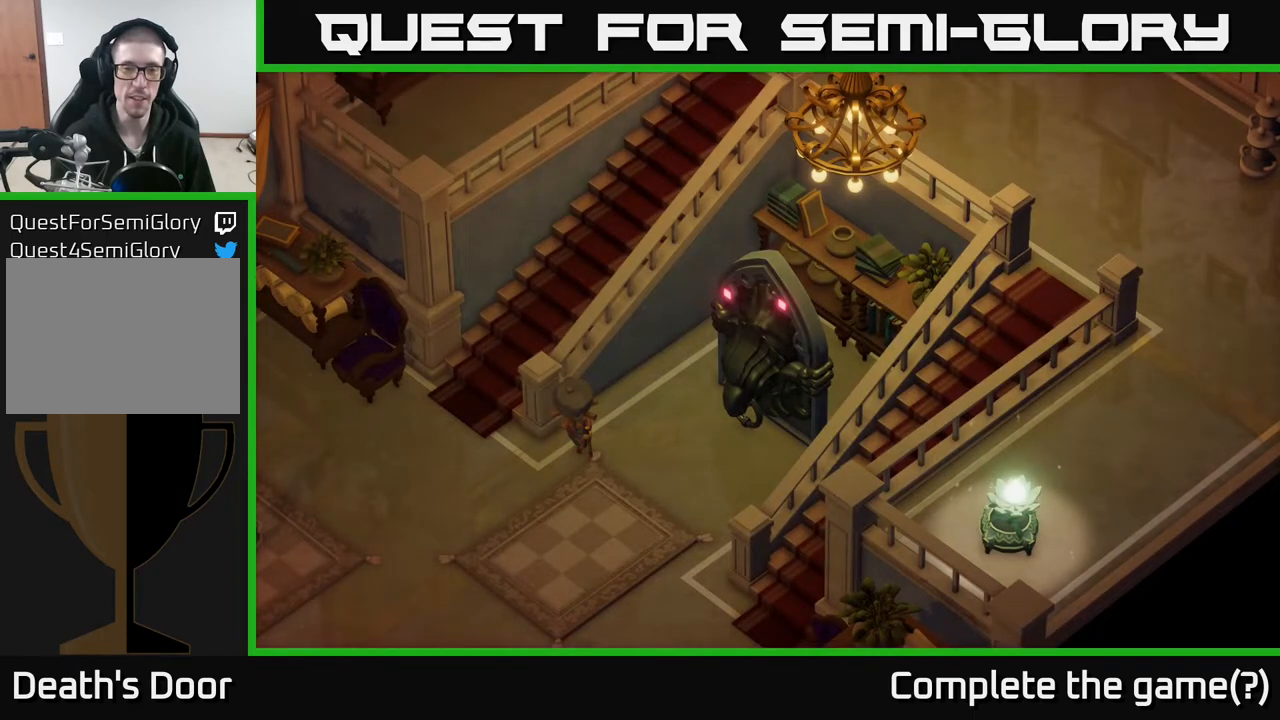
{"buttons": [], "left_stick": "center", "right_stick": "center", "events": []}
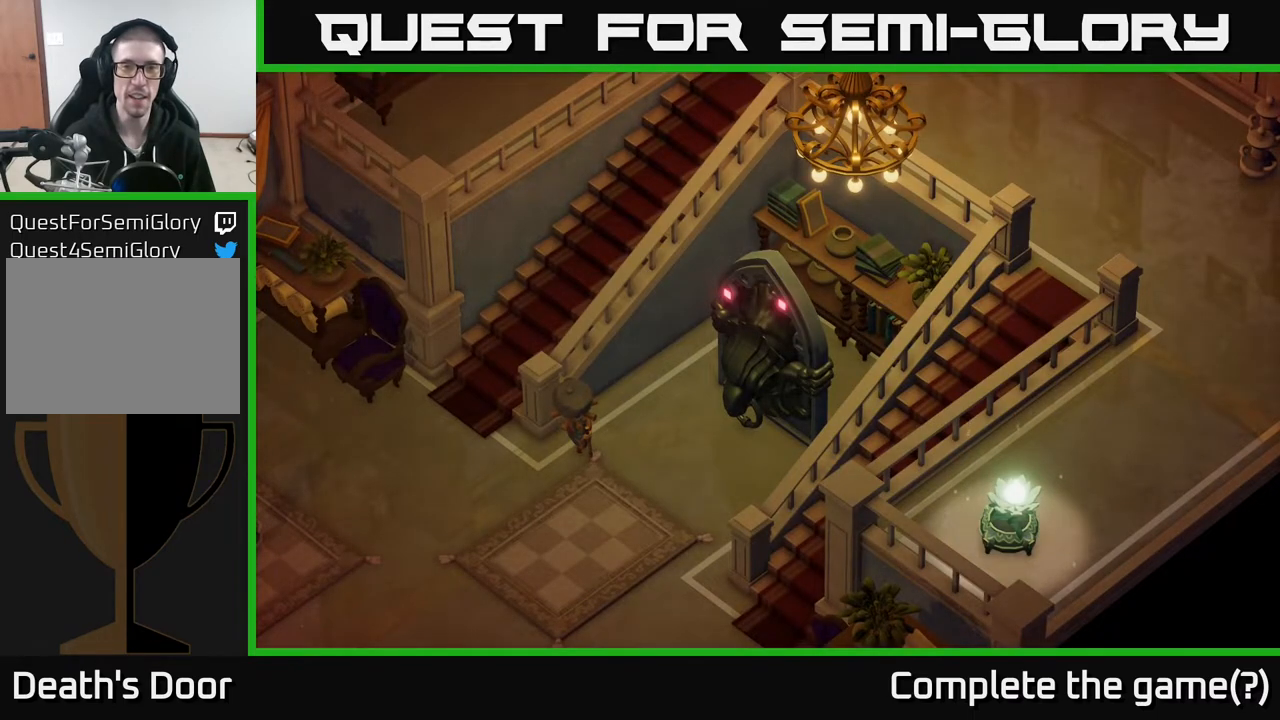
{"buttons": [], "left_stick": "center", "right_stick": "center", "events": [[17, "right_stick", "up"], [67, "right_stick", "center"]]}
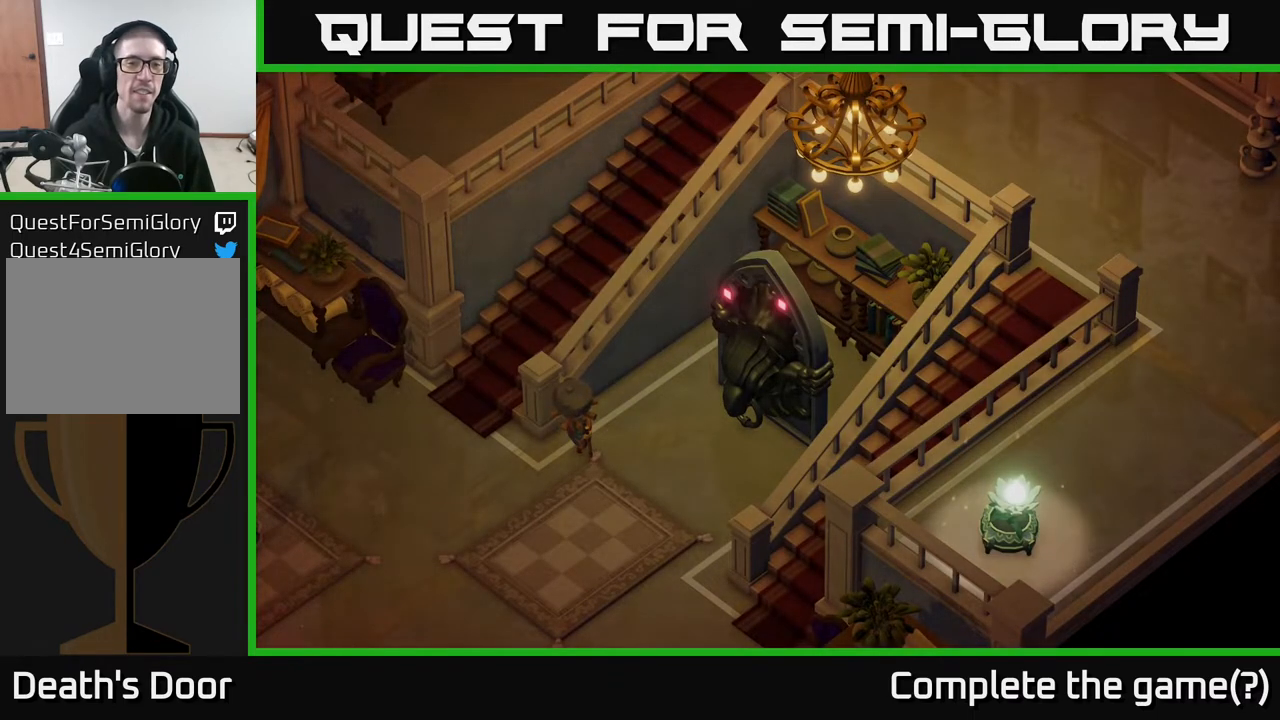
{"buttons": [], "left_stick": "center", "right_stick": "center", "events": [[117, "left_stick", "up"], [167, "A", "down"], [233, "left_stick", "center"], [300, "A", "up"]]}
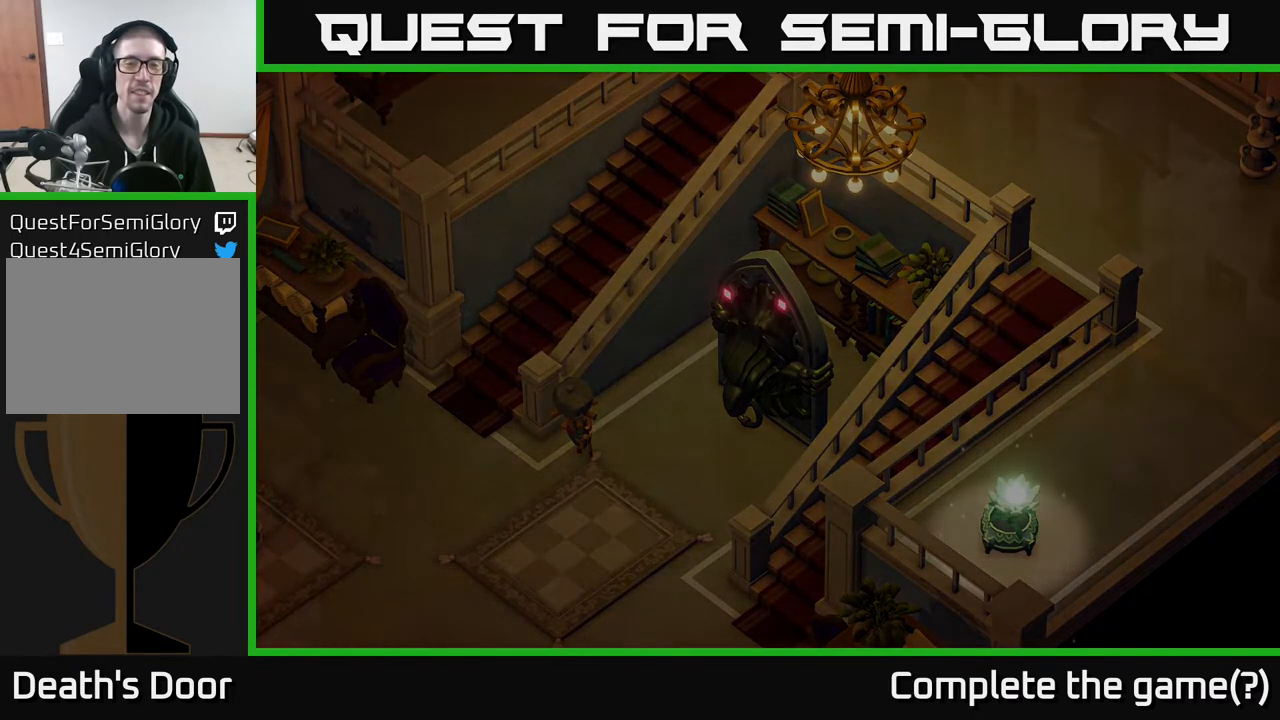
{"buttons": [], "left_stick": "center", "right_stick": "center", "events": []}
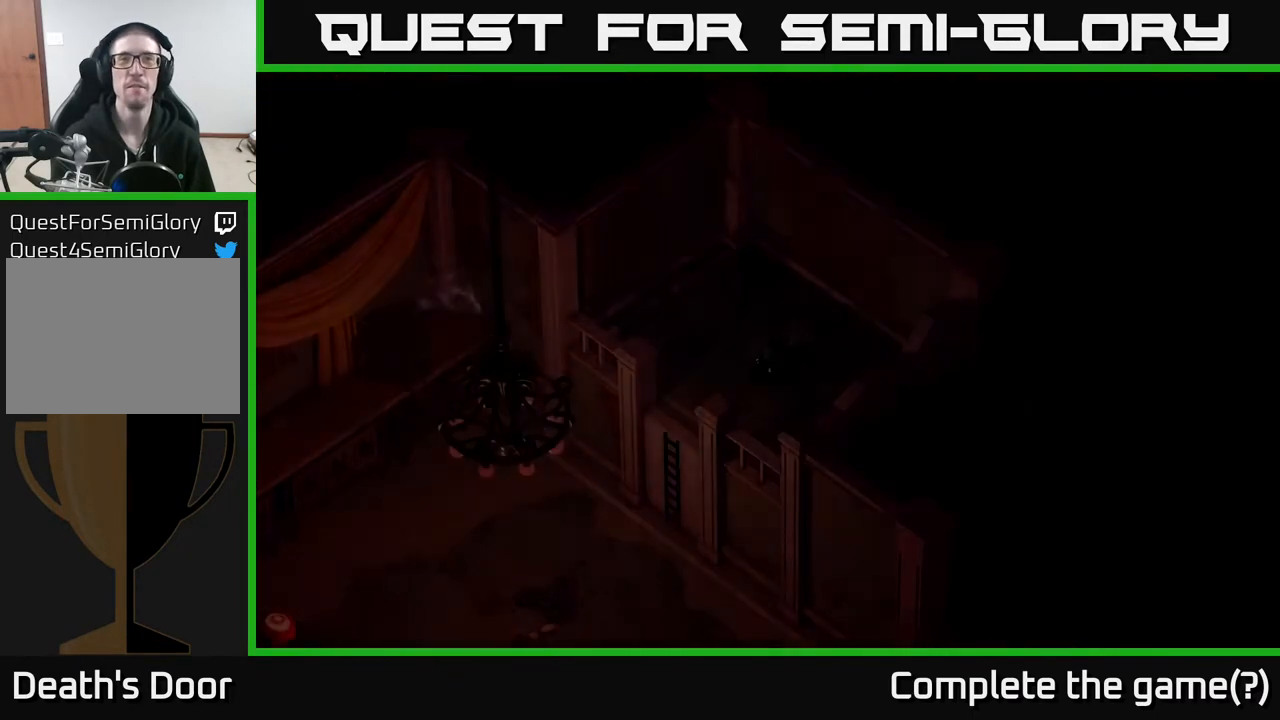
{"buttons": [], "left_stick": "center", "right_stick": "center", "events": []}
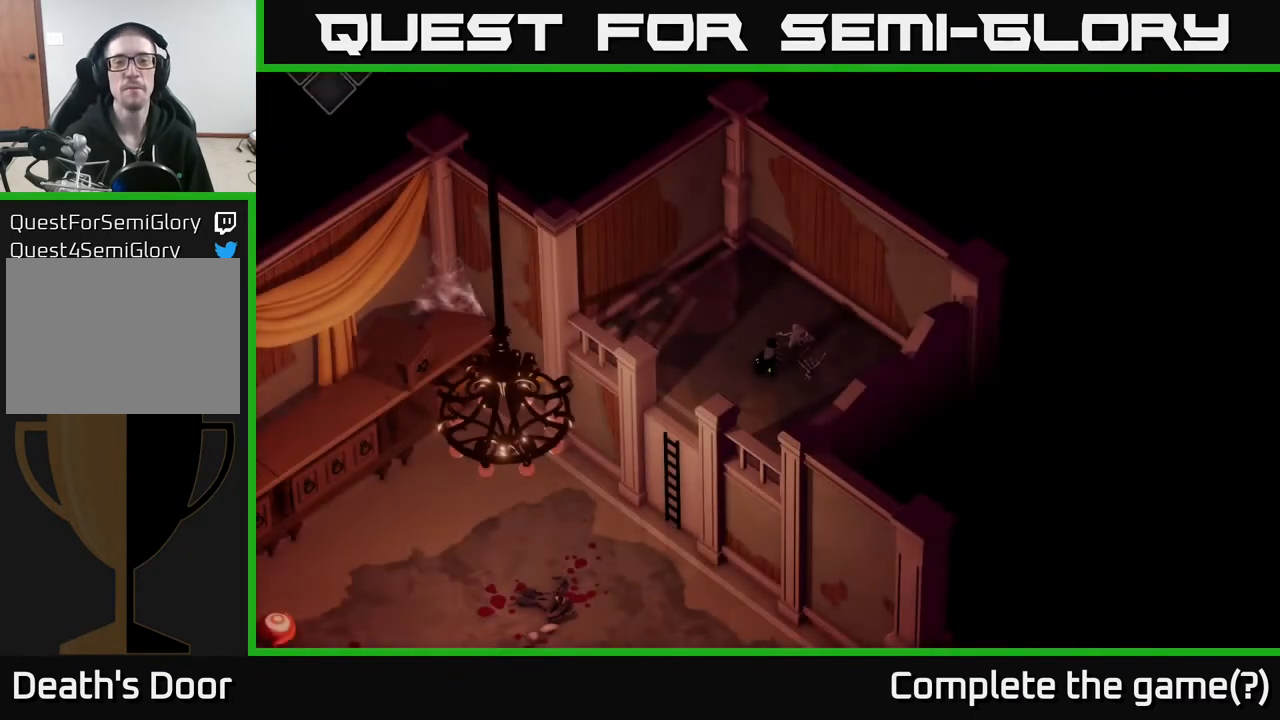
{"buttons": [], "left_stick": "down-left", "right_stick": "center", "events": [[133, "left_stick", "left"], [317, "left_stick", "down-left"]]}
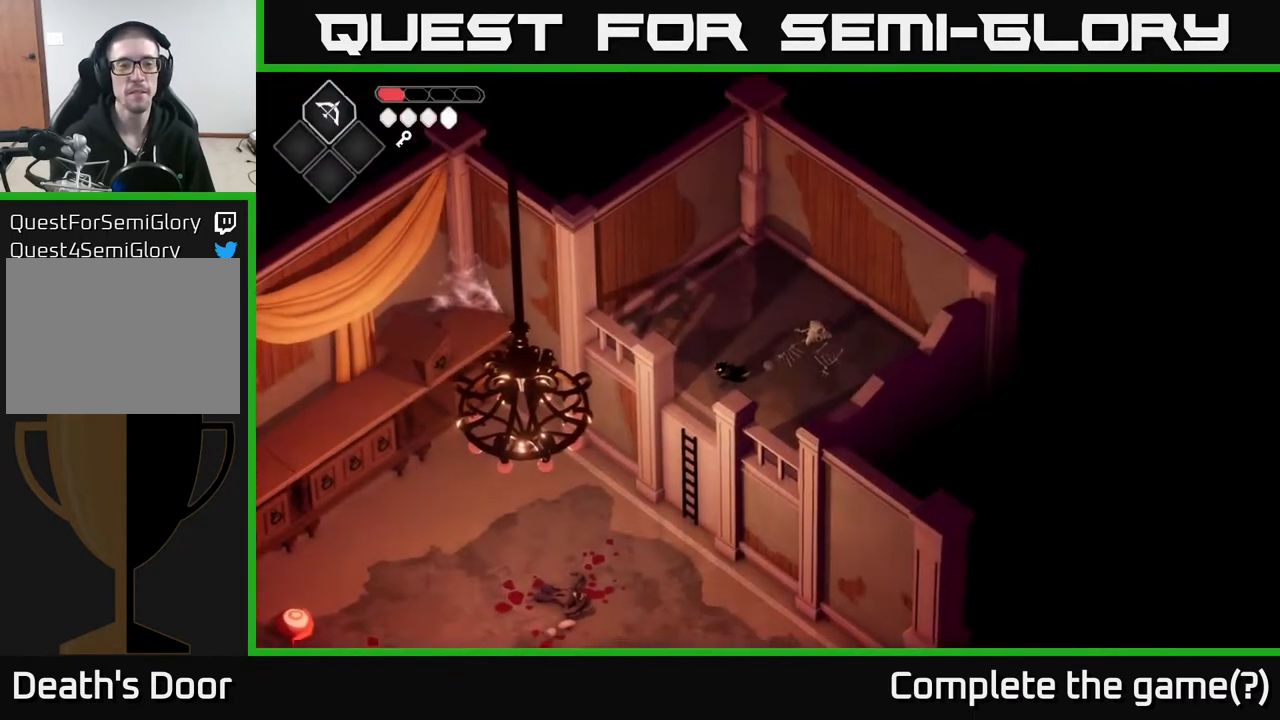
{"buttons": [], "left_stick": "down-left", "right_stick": "center", "events": [[200, "A", "down"], [400, "A", "up"]]}
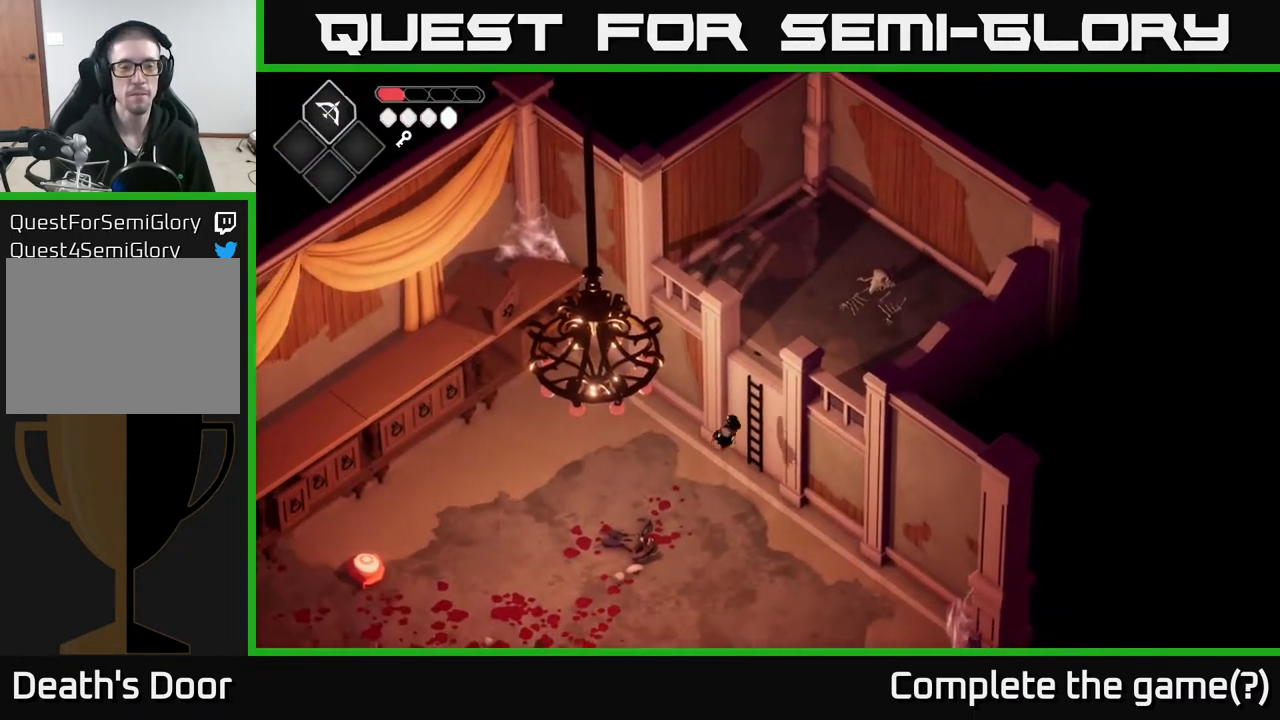
{"buttons": [], "left_stick": "down-left", "right_stick": "down", "events": [[300, "right_stick", "down"]]}